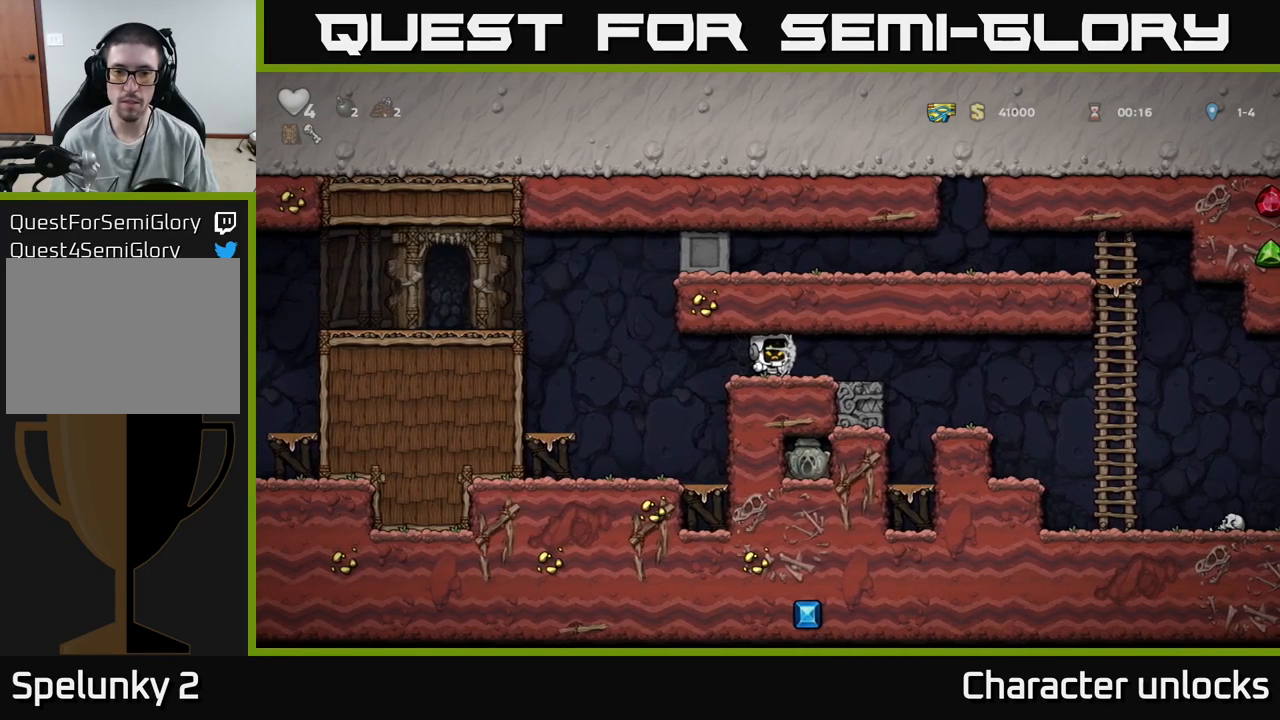
Gameplay with a controller (Xbox layout); each line is a JSON object with the inputs held at the frame after it. "events" lists button and stick changes between this image and that frame as [ms after this image, input, new state], when the widget could be followed in between. Not read: left_stick right_stick.
{"buttons": ["DPAD_RIGHT"], "events": [[200, "DPAD_RIGHT", "down"]]}
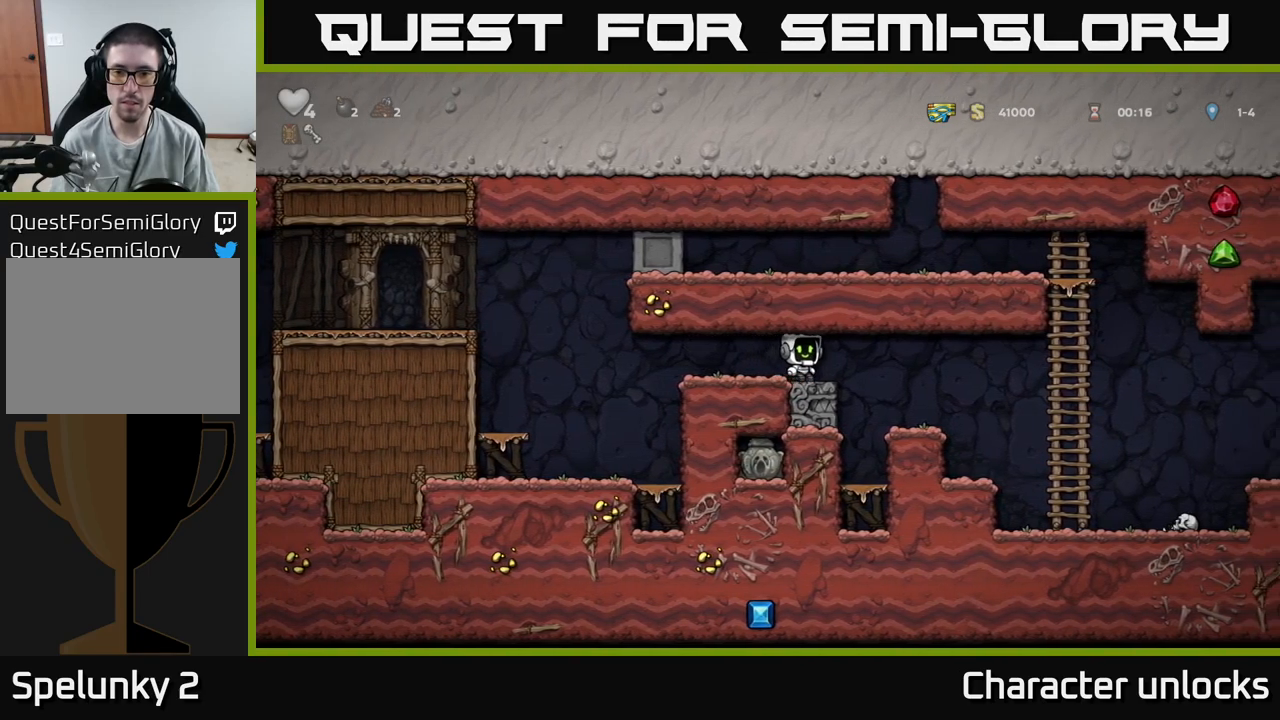
{"buttons": ["DPAD_RIGHT"], "events": [[117, "A", "down"], [267, "X", "down"], [384, "A", "up"], [417, "X", "up"]]}
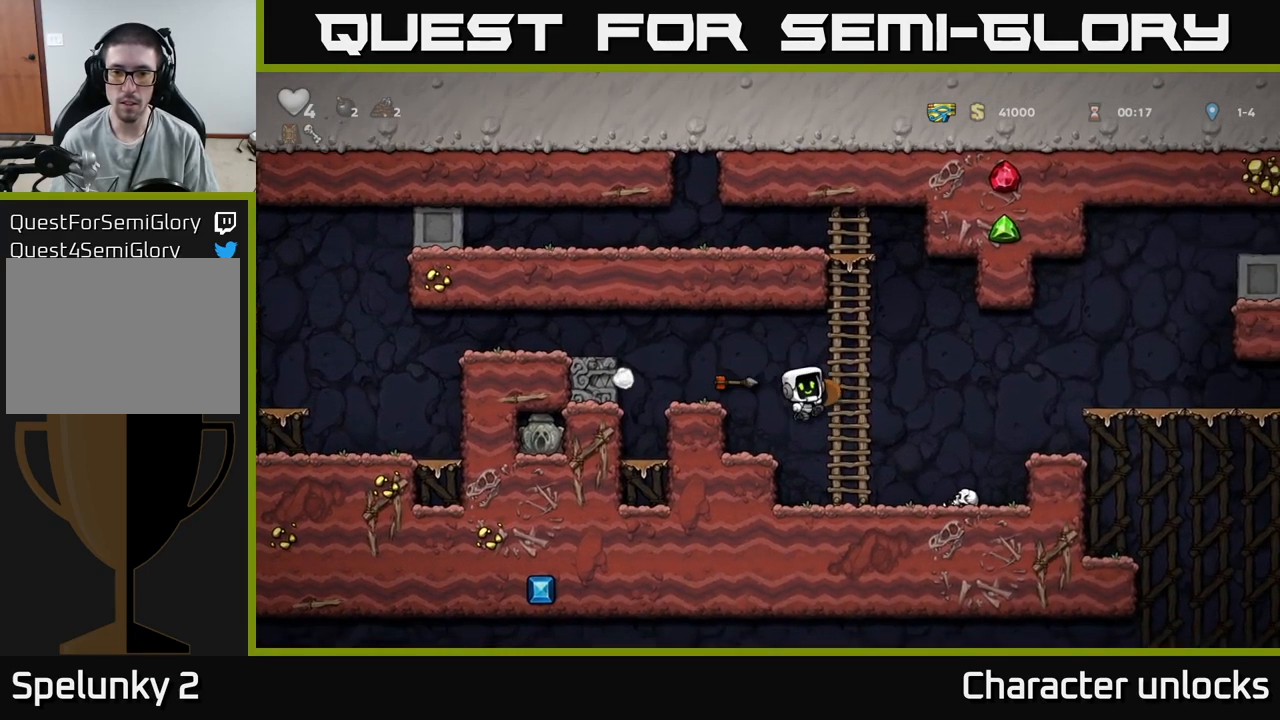
{"buttons": ["DPAD_LEFT"], "events": [[234, "DPAD_RIGHT", "up"], [267, "DPAD_LEFT", "down"]]}
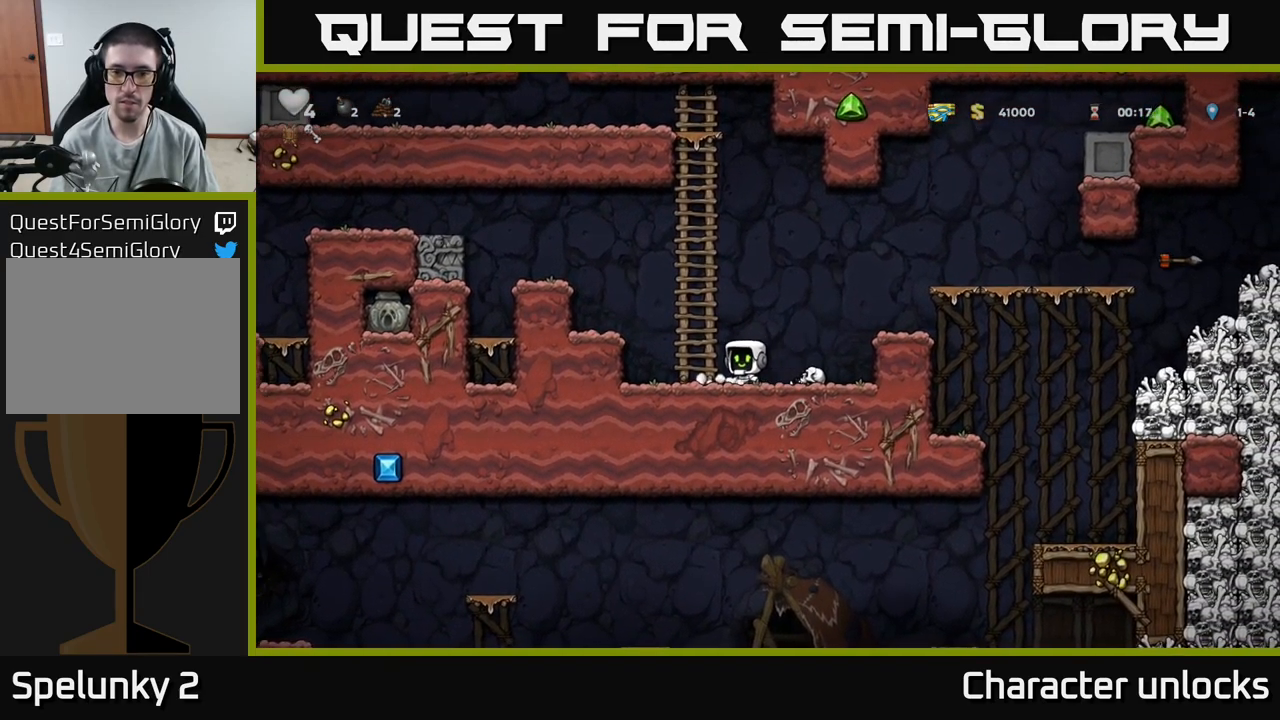
{"buttons": ["A", "DPAD_RIGHT"], "events": [[117, "DPAD_LEFT", "up"], [150, "DPAD_RIGHT", "down"], [400, "A", "down"]]}
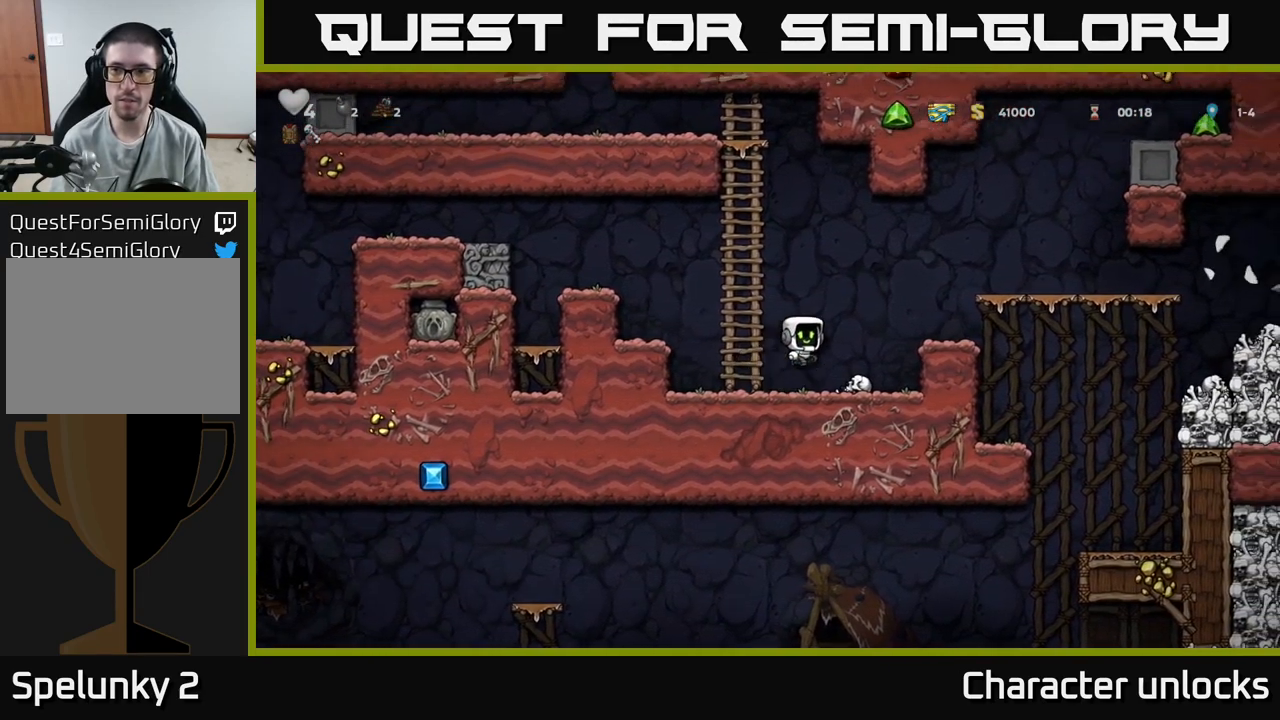
{"buttons": ["A", "DPAD_RIGHT"], "events": [[117, "A", "up"], [217, "DPAD_RIGHT", "up"], [450, "A", "down"], [484, "DPAD_RIGHT", "down"]]}
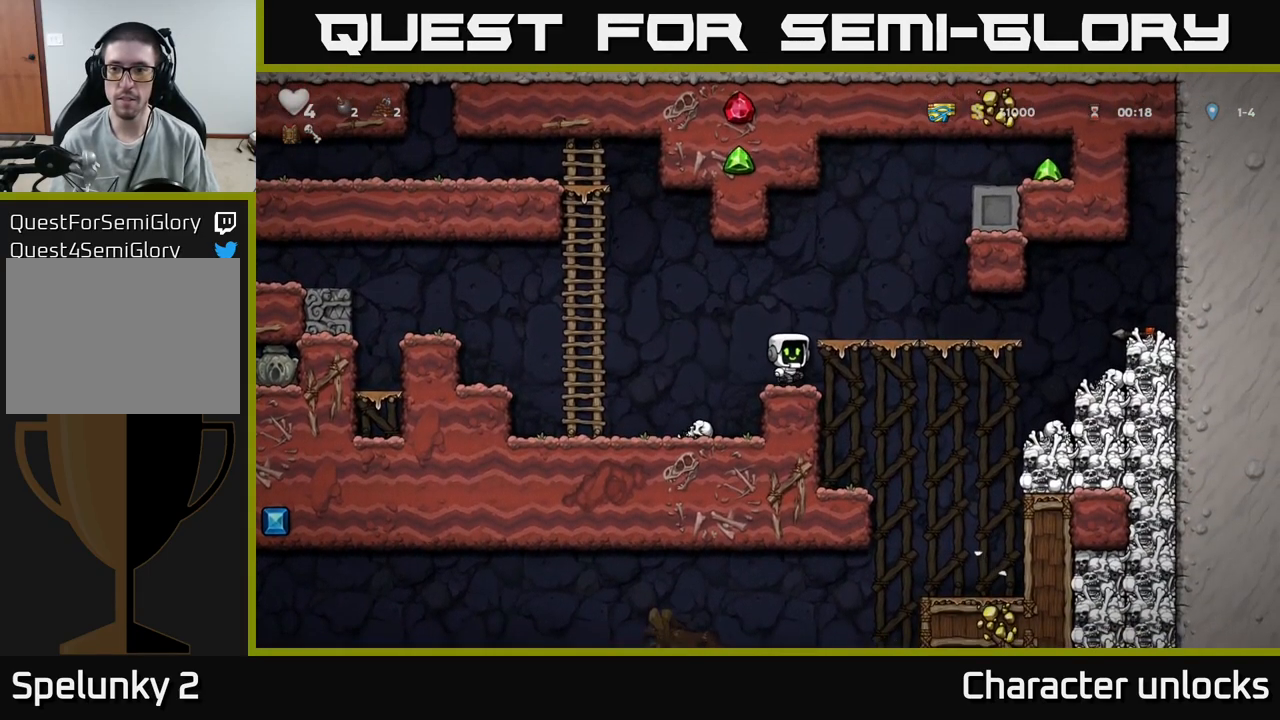
{"buttons": [], "events": [[117, "A", "up"], [200, "DPAD_RIGHT", "up"]]}
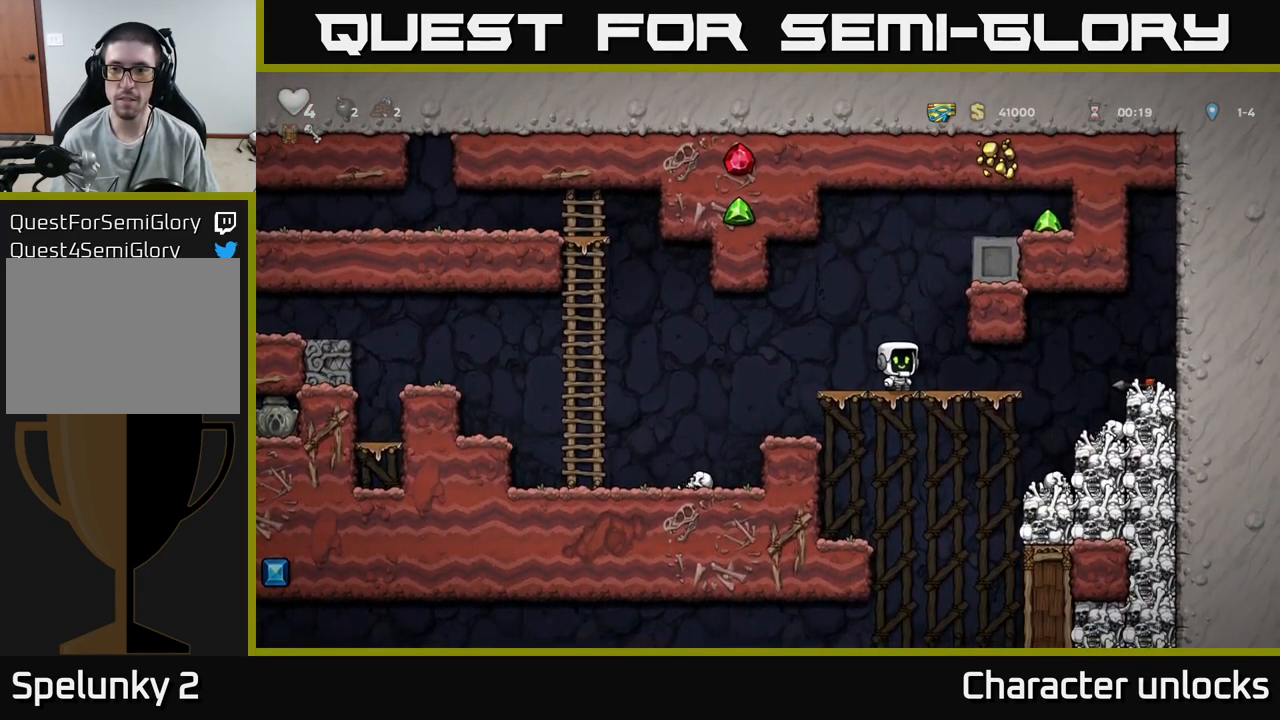
{"buttons": ["DPAD_LEFT"], "events": [[184, "DPAD_LEFT", "down"]]}
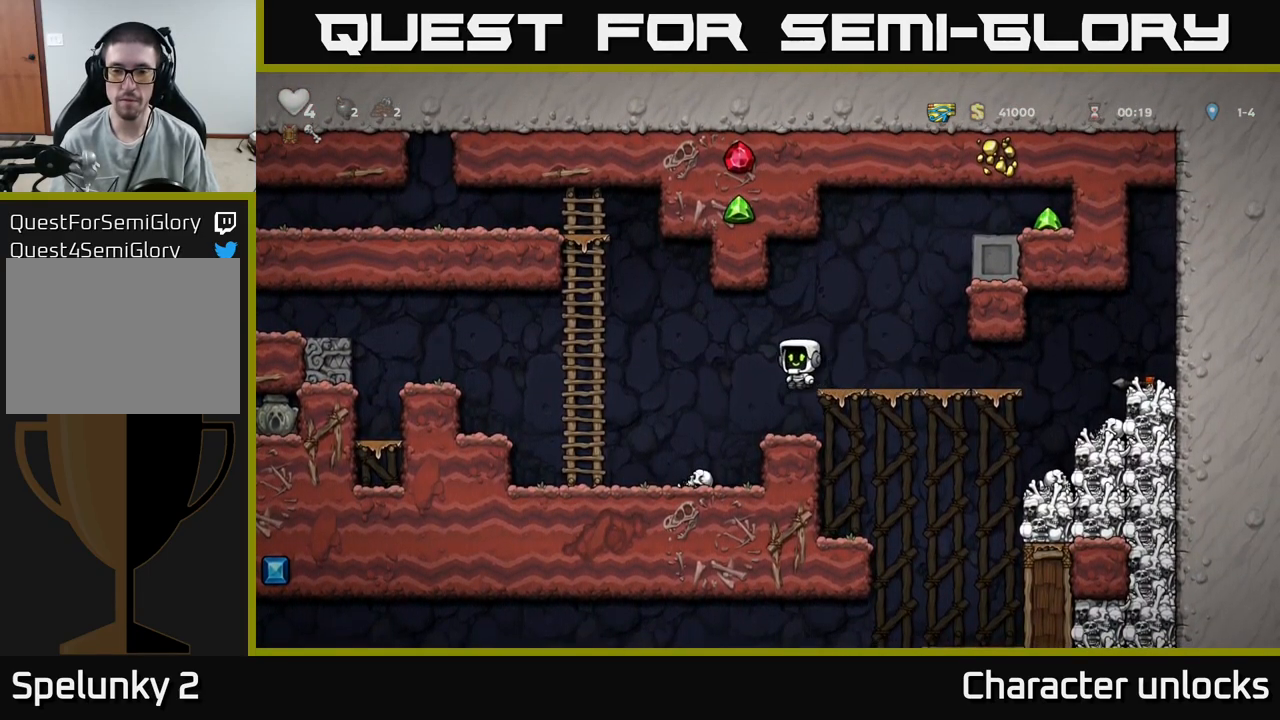
{"buttons": ["DPAD_RIGHT"], "events": [[117, "DPAD_LEFT", "up"], [150, "DPAD_RIGHT", "down"]]}
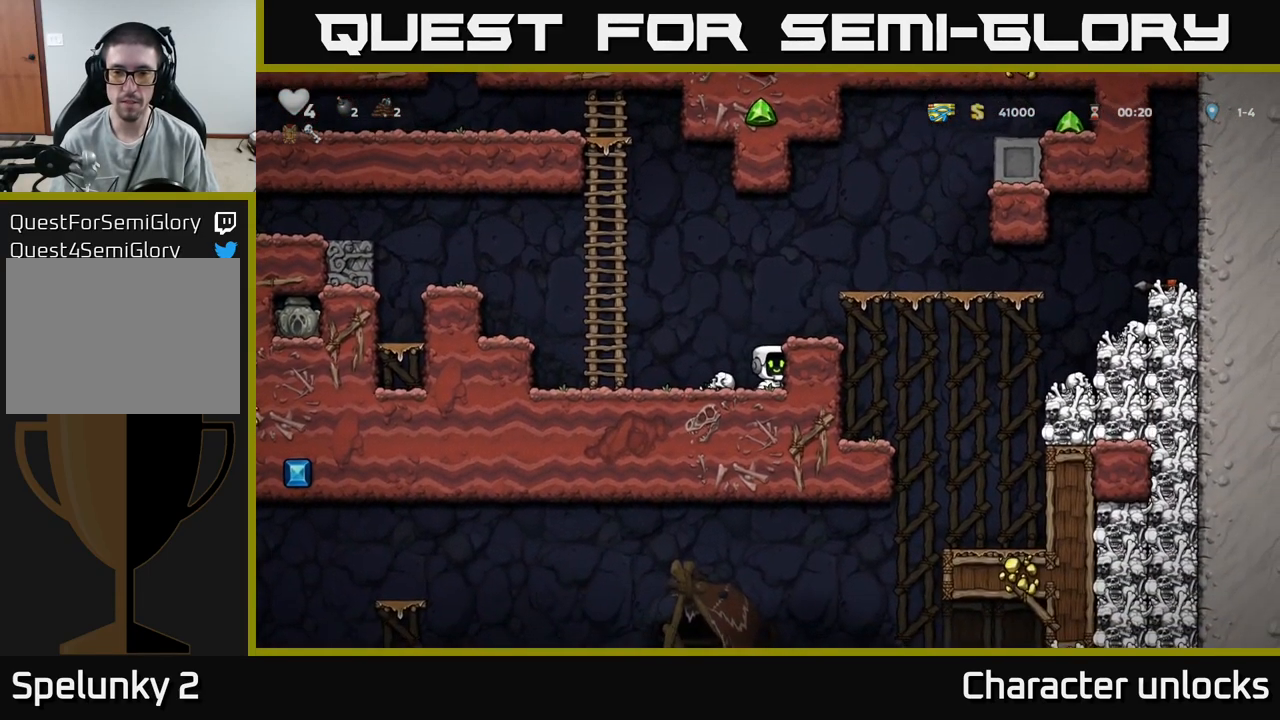
{"buttons": ["DPAD_RIGHT"], "events": [[134, "A", "down"], [284, "A", "up"]]}
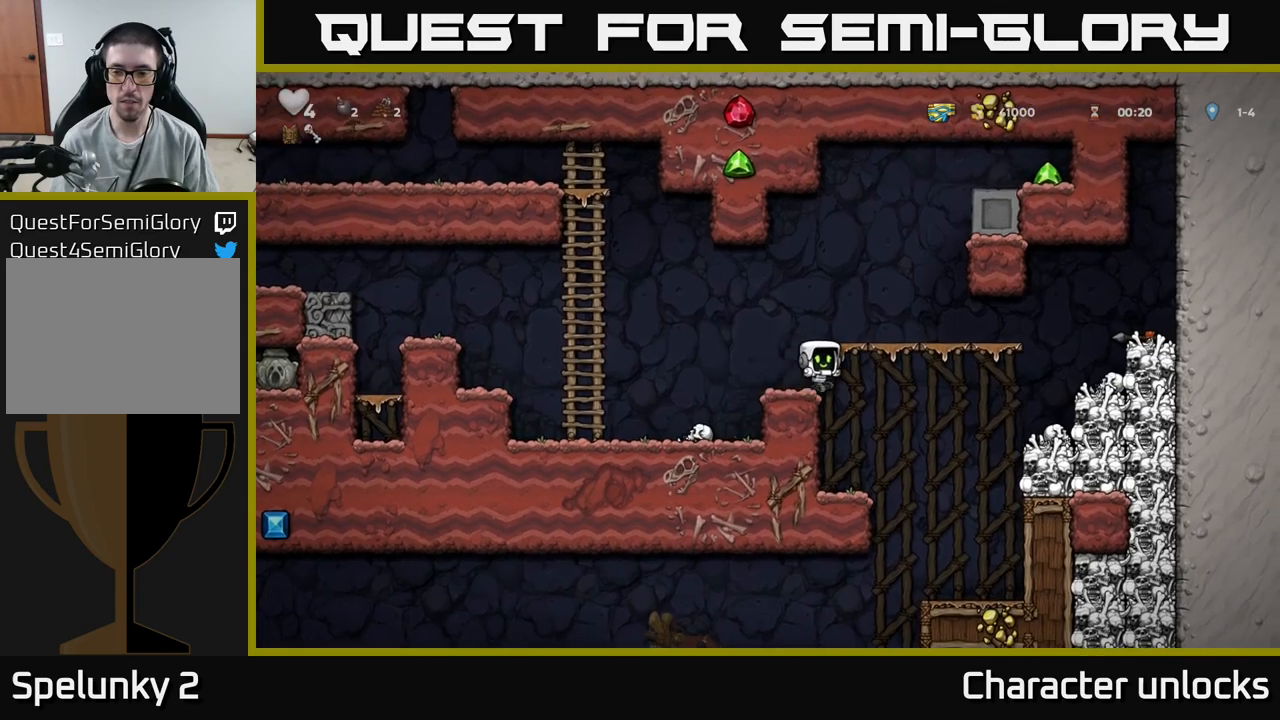
{"buttons": ["DPAD_LEFT"], "events": [[283, "DPAD_RIGHT", "up"], [350, "DPAD_LEFT", "down"]]}
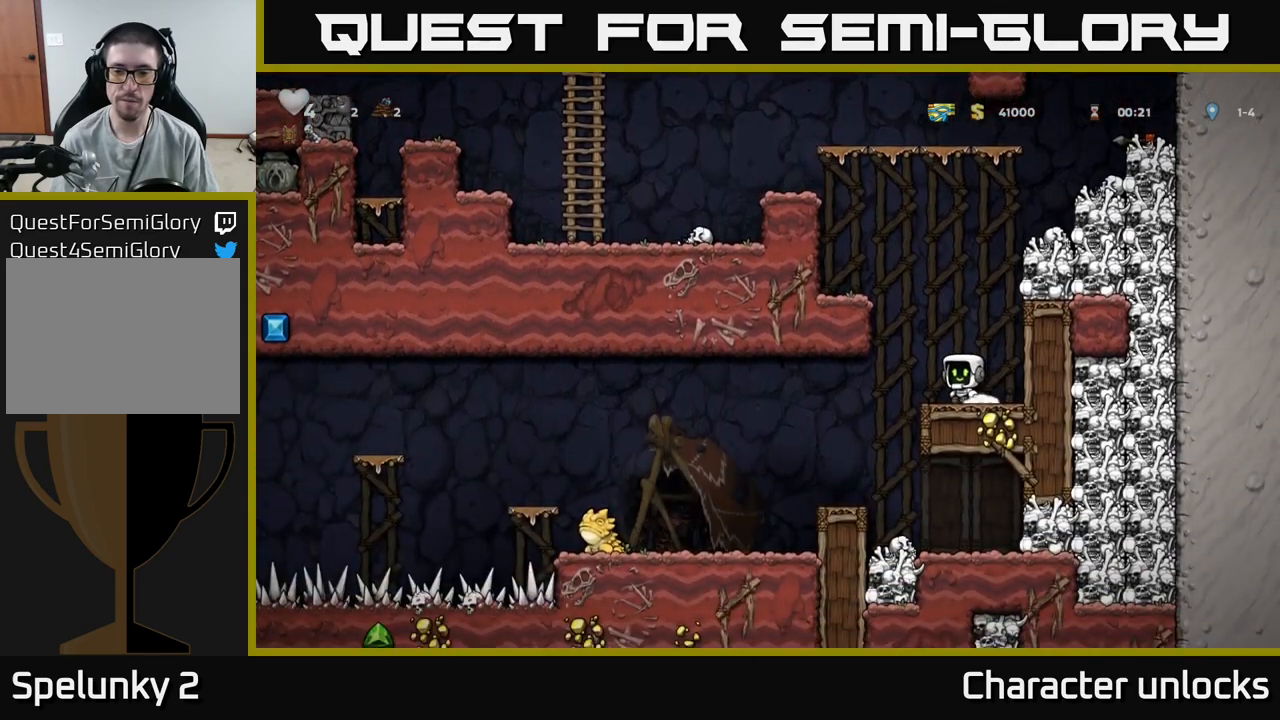
{"buttons": ["DPAD_RIGHT"], "events": [[200, "DPAD_LEFT", "up"], [483, "DPAD_RIGHT", "down"]]}
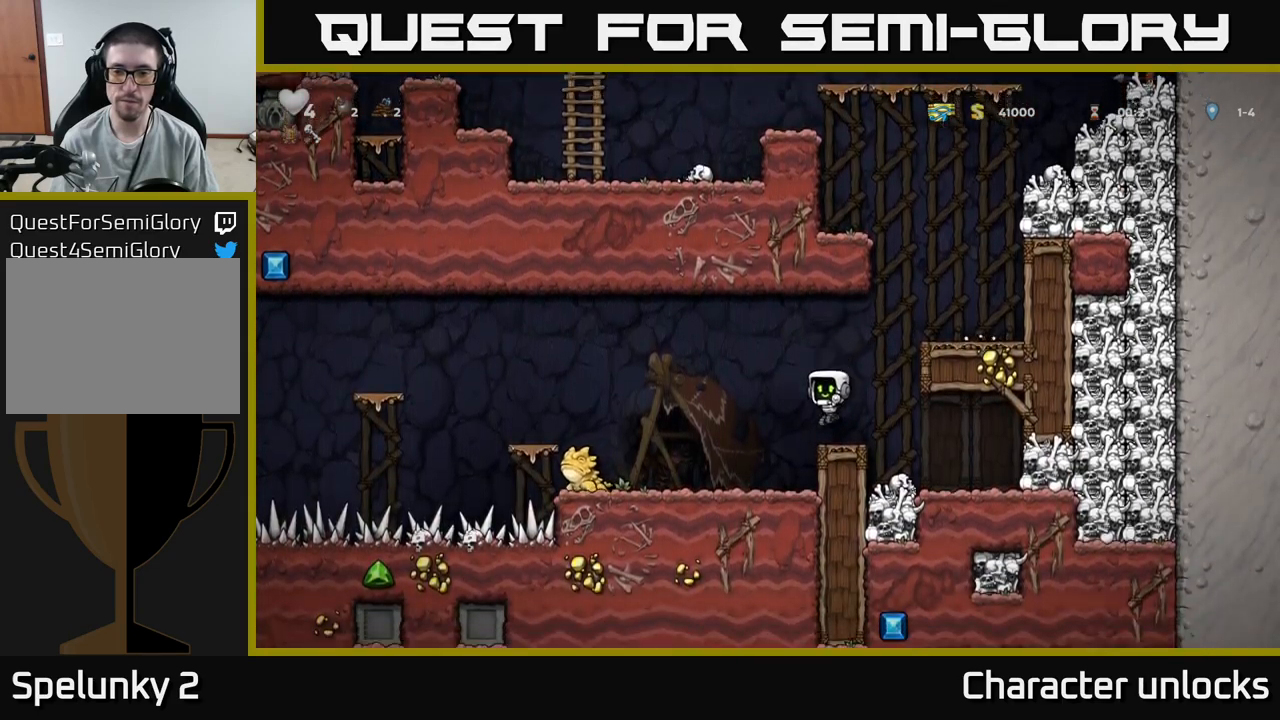
{"buttons": ["DPAD_LEFT"], "events": [[233, "X", "down"], [383, "X", "up"], [450, "DPAD_RIGHT", "up"], [500, "DPAD_LEFT", "down"]]}
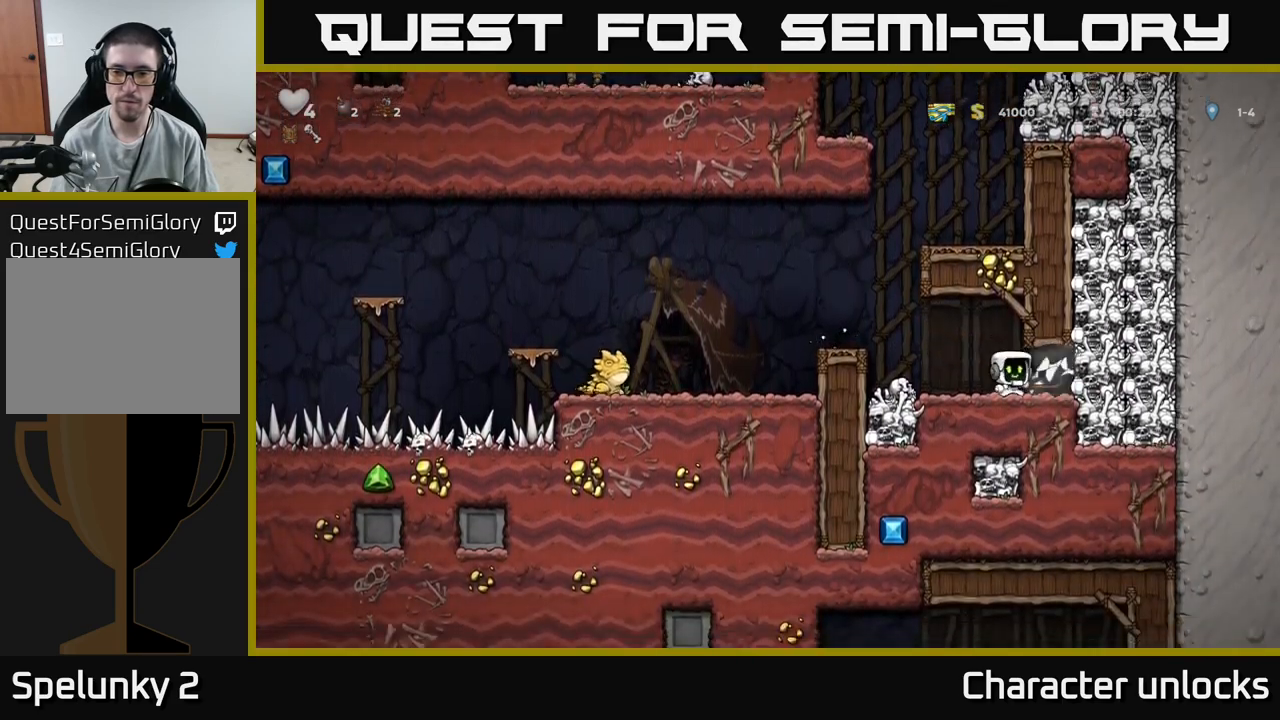
{"buttons": ["X", "DPAD_RIGHT"], "events": [[83, "DPAD_LEFT", "up"], [333, "DPAD_RIGHT", "down"], [433, "X", "down"]]}
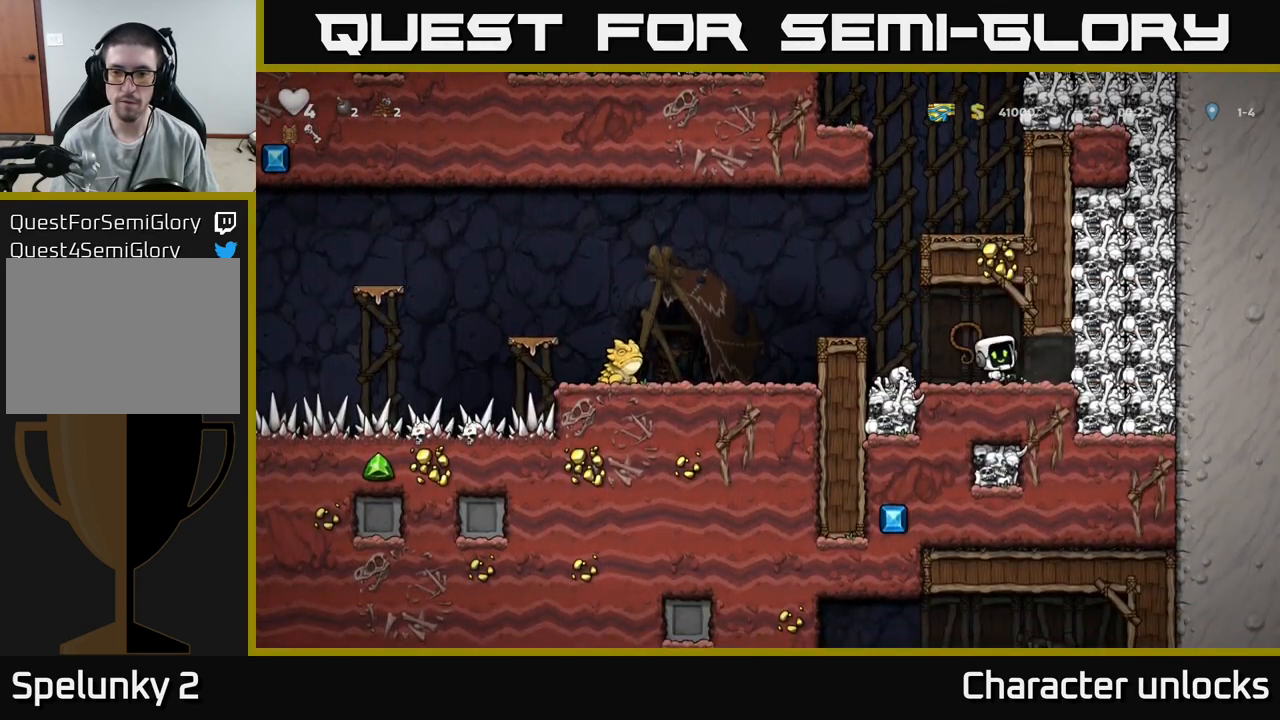
{"buttons": [], "events": [[83, "DPAD_RIGHT", "up"], [100, "X", "up"], [167, "DPAD_LEFT", "down"], [467, "DPAD_LEFT", "up"]]}
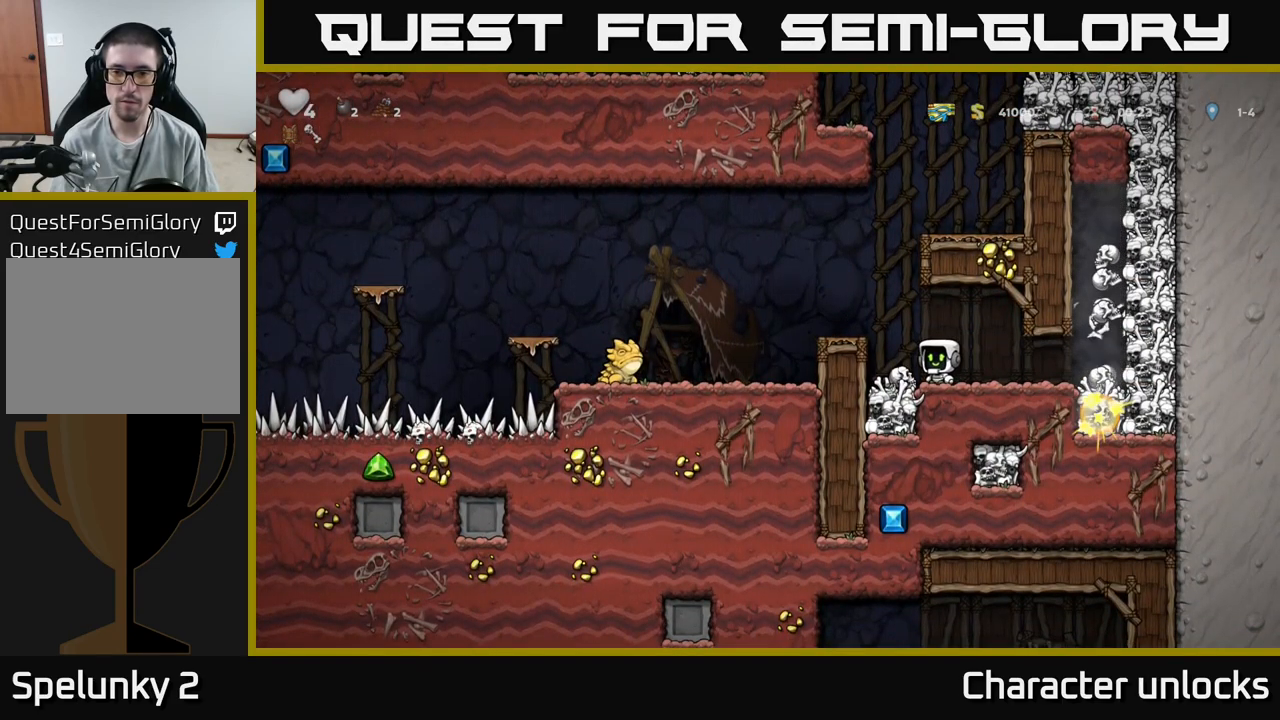
{"buttons": ["A"], "events": [[267, "DPAD_DOWN", "down"], [317, "X", "down"], [433, "DPAD_DOWN", "up"], [433, "X", "up"], [500, "A", "down"]]}
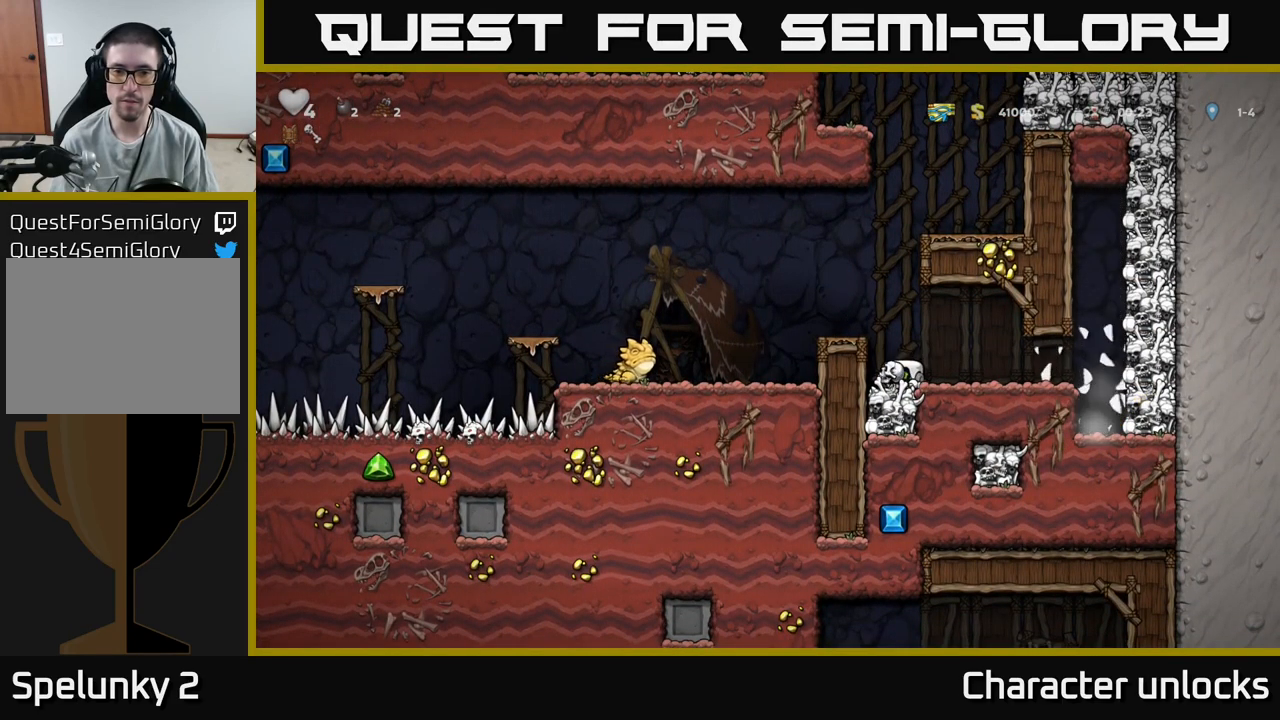
{"buttons": ["A", "DPAD_LEFT"], "events": [[50, "DPAD_LEFT", "down"], [133, "A", "up"], [133, "DPAD_LEFT", "up"], [467, "DPAD_LEFT", "down"], [500, "A", "down"]]}
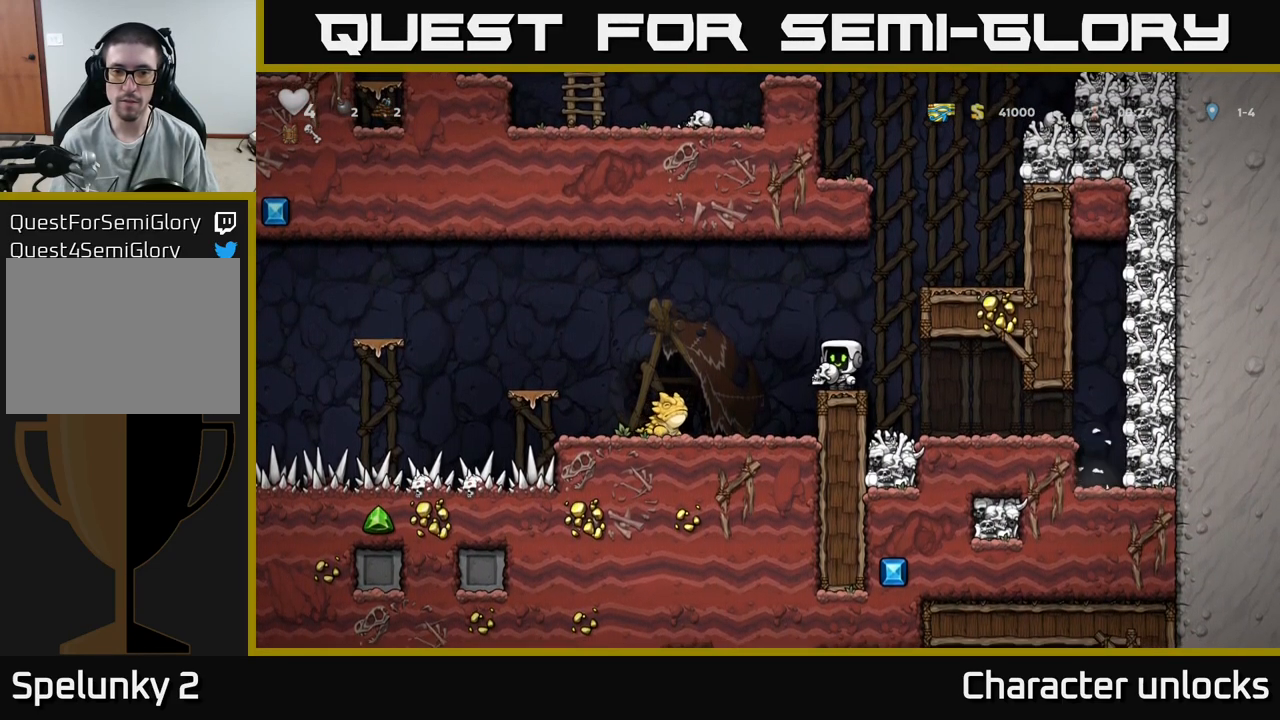
{"buttons": [], "events": [[83, "A", "up"], [300, "DPAD_LEFT", "up"]]}
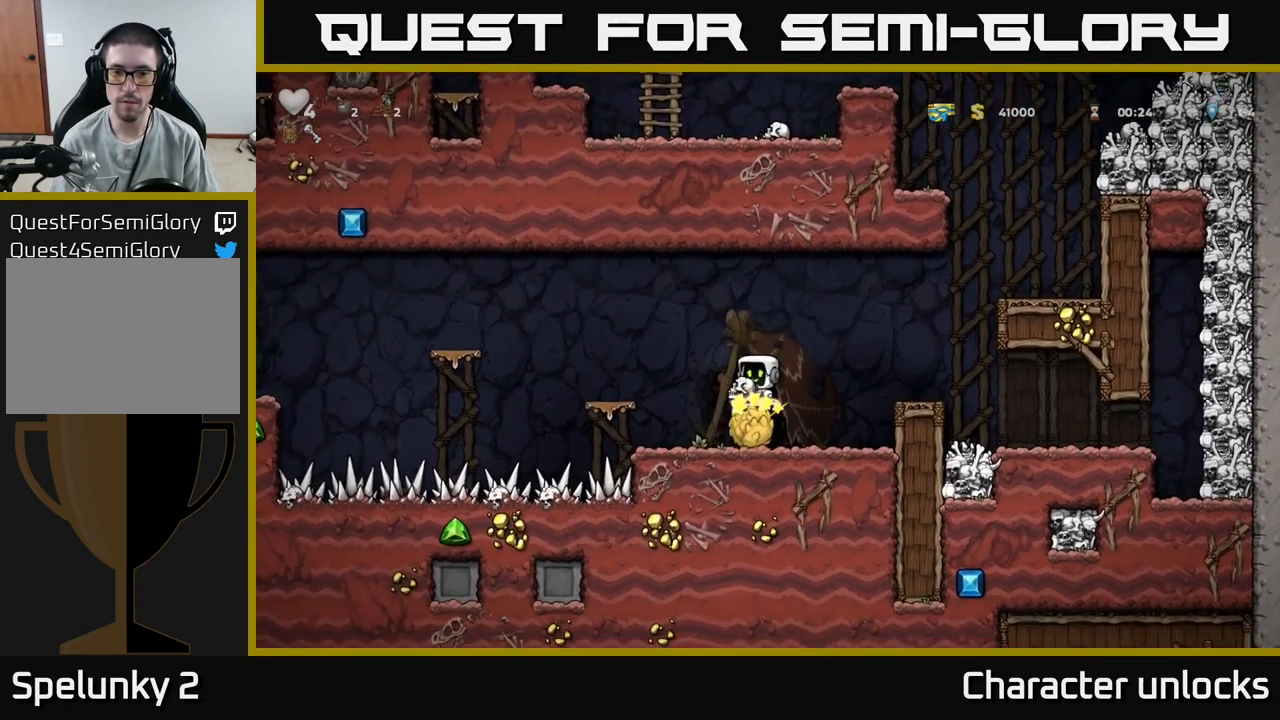
{"buttons": [], "events": []}
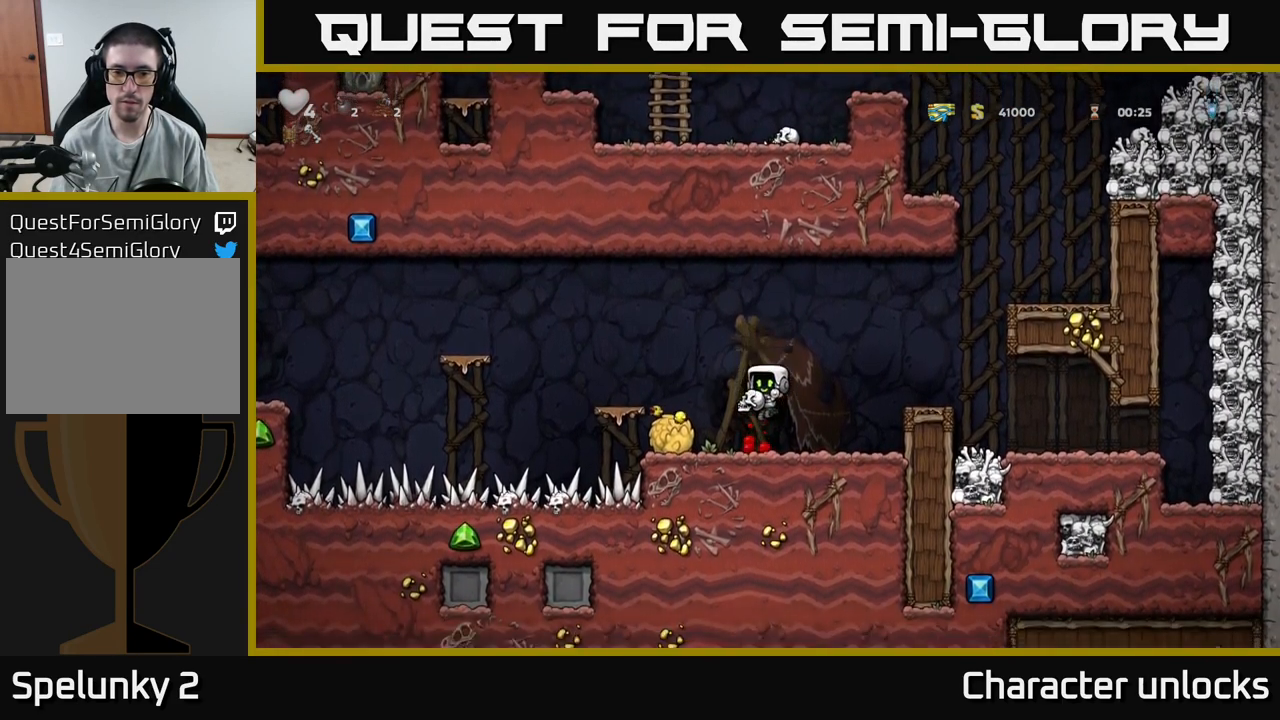
{"buttons": ["DPAD_LEFT"], "events": [[33, "DPAD_RIGHT", "down"], [150, "DPAD_DOWN", "down"], [183, "DPAD_RIGHT", "up"], [200, "X", "down"], [283, "X", "up"], [300, "DPAD_DOWN", "up"], [317, "DPAD_LEFT", "down"]]}
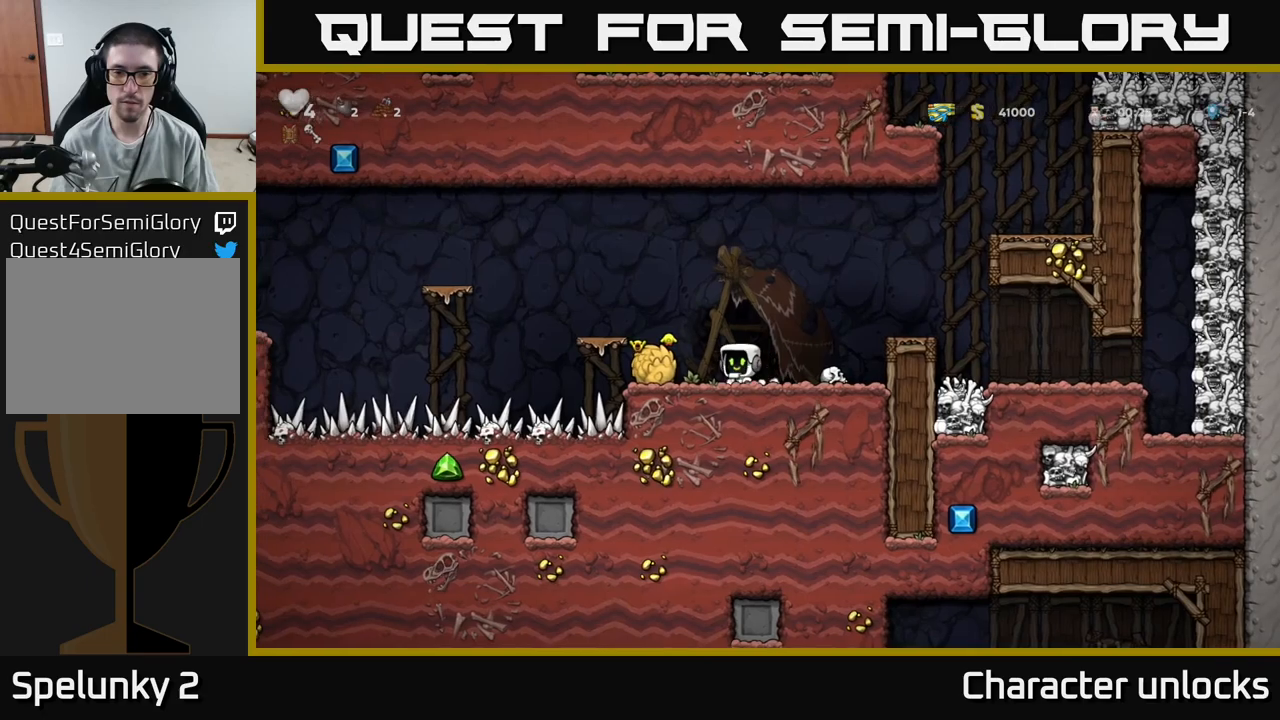
{"buttons": [], "events": [[150, "DPAD_DOWN", "down"], [150, "DPAD_LEFT", "up"], [217, "X", "down"], [267, "DPAD_DOWN", "up"], [284, "X", "up"], [400, "X", "down"], [450, "X", "up"]]}
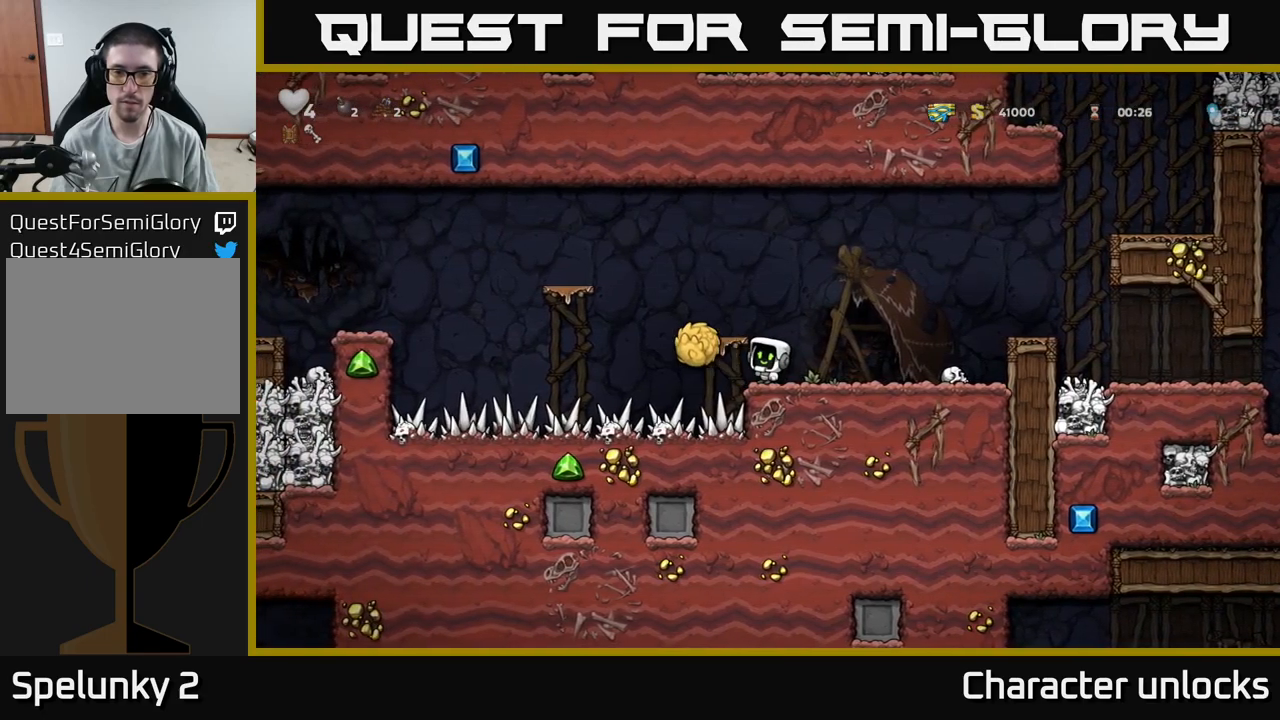
{"buttons": ["DPAD_RIGHT"], "events": [[34, "DPAD_RIGHT", "down"]]}
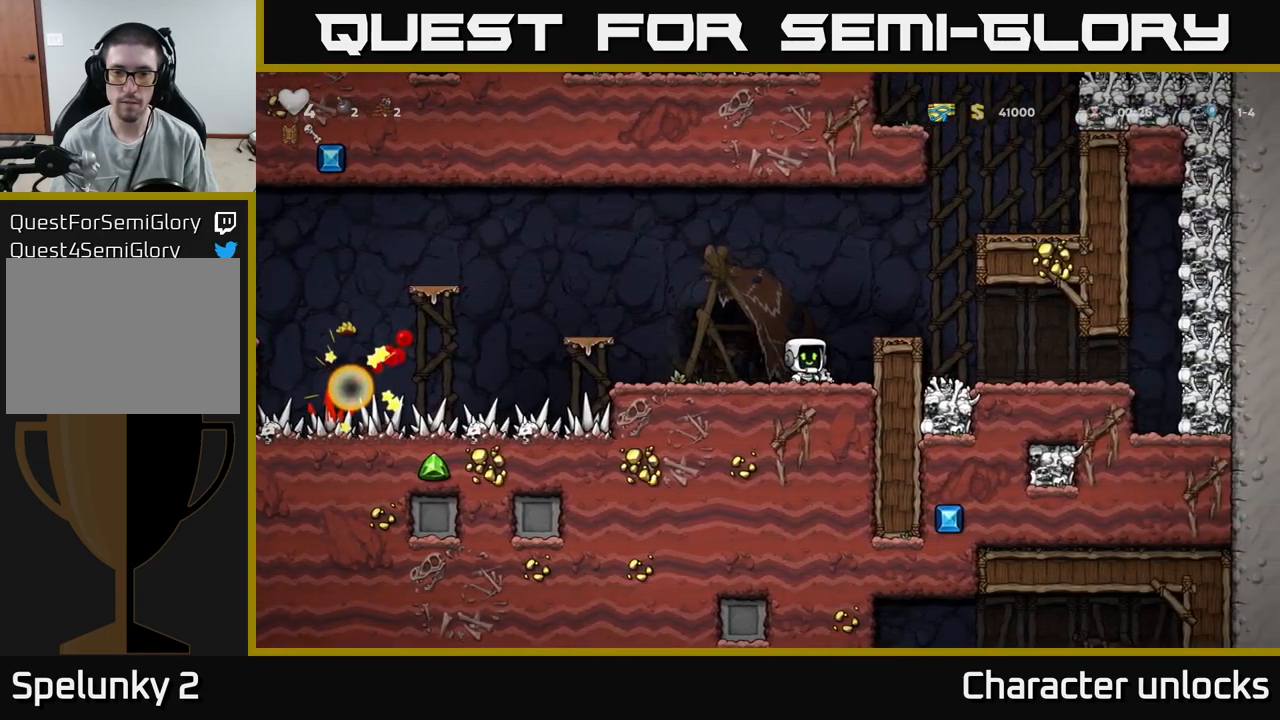
{"buttons": ["DPAD_LEFT"], "events": [[17, "DPAD_DOWN", "down"], [34, "DPAD_RIGHT", "up"], [100, "X", "down"], [134, "DPAD_DOWN", "up"], [200, "X", "up"], [250, "DPAD_LEFT", "down"], [384, "DPAD_LEFT", "up"], [467, "DPAD_LEFT", "down"]]}
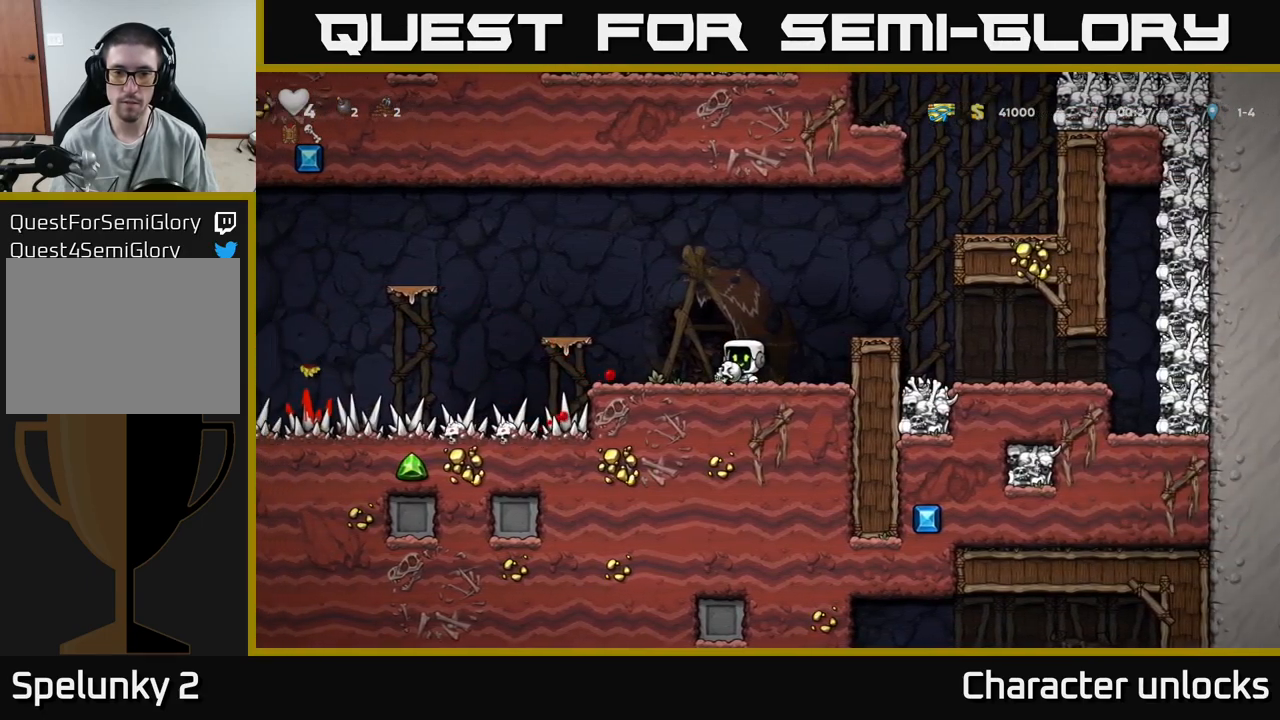
{"buttons": [], "events": [[34, "A", "down"], [234, "A", "up"], [367, "DPAD_LEFT", "up"]]}
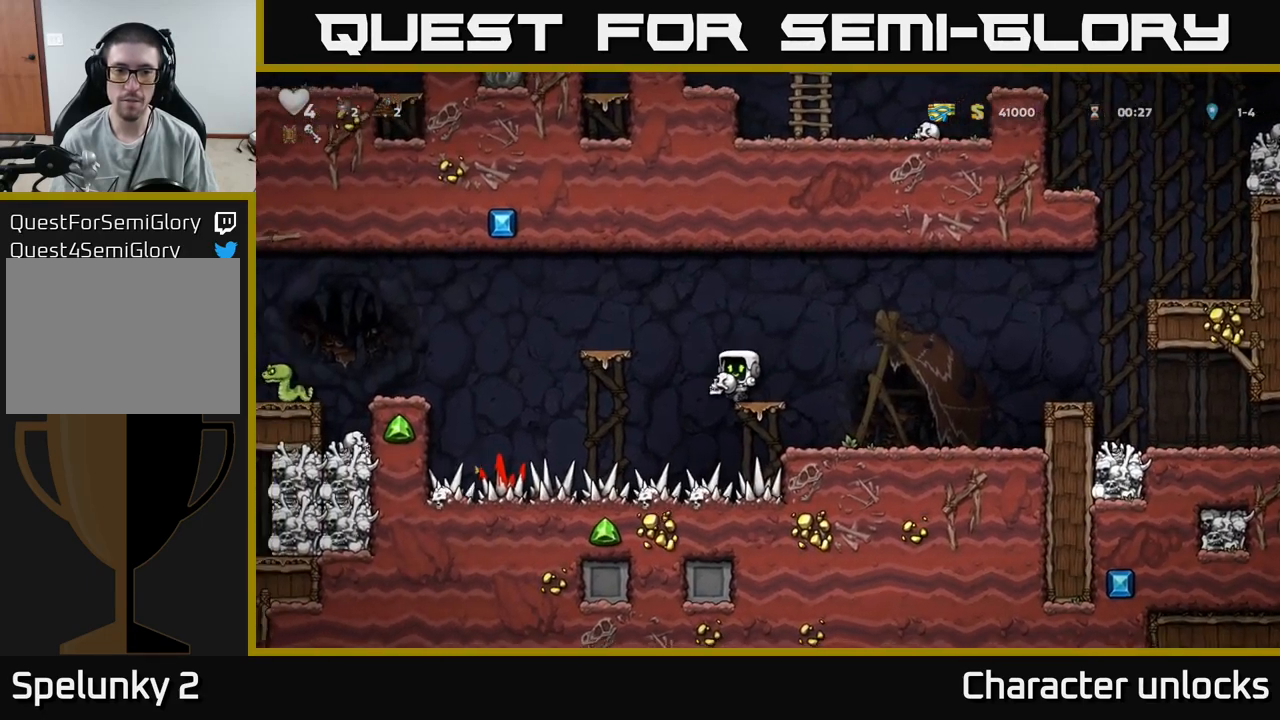
{"buttons": [], "events": [[17, "DPAD_LEFT", "down"], [67, "A", "down"], [234, "A", "up"], [334, "DPAD_LEFT", "up"]]}
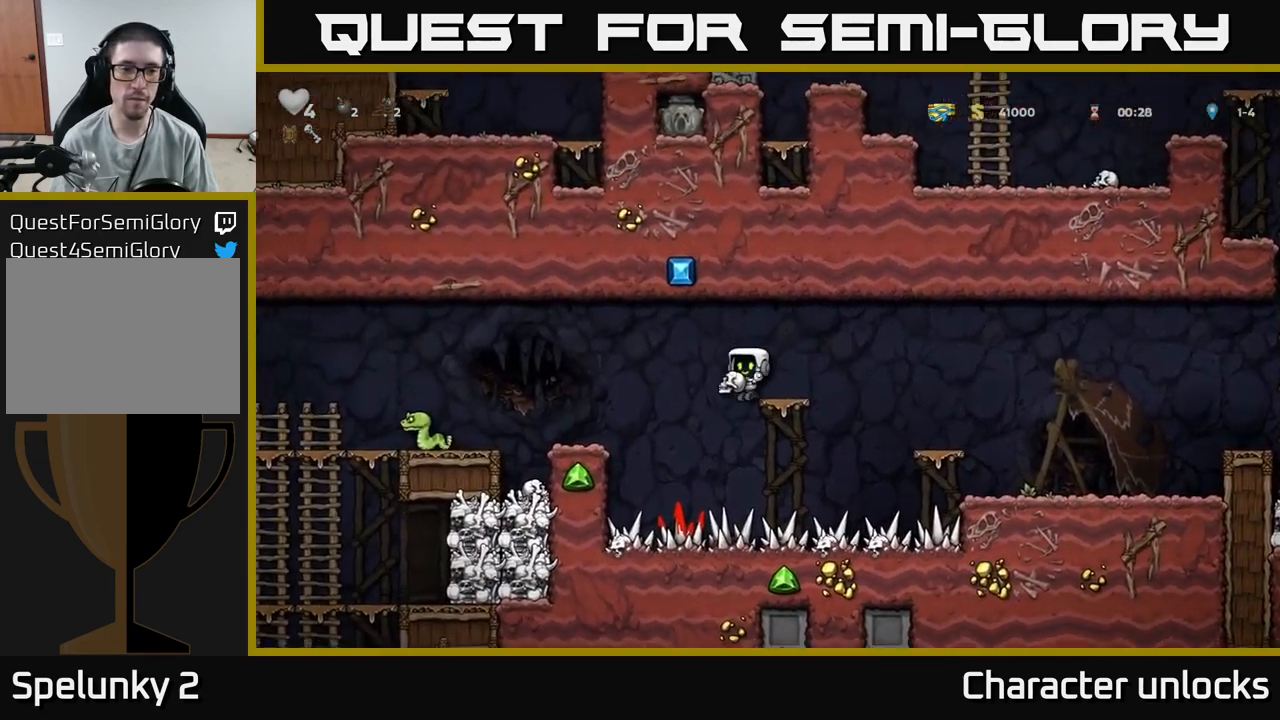
{"buttons": ["A", "DPAD_LEFT"], "events": [[100, "X", "down"], [167, "X", "up"], [434, "A", "down"], [450, "DPAD_LEFT", "down"]]}
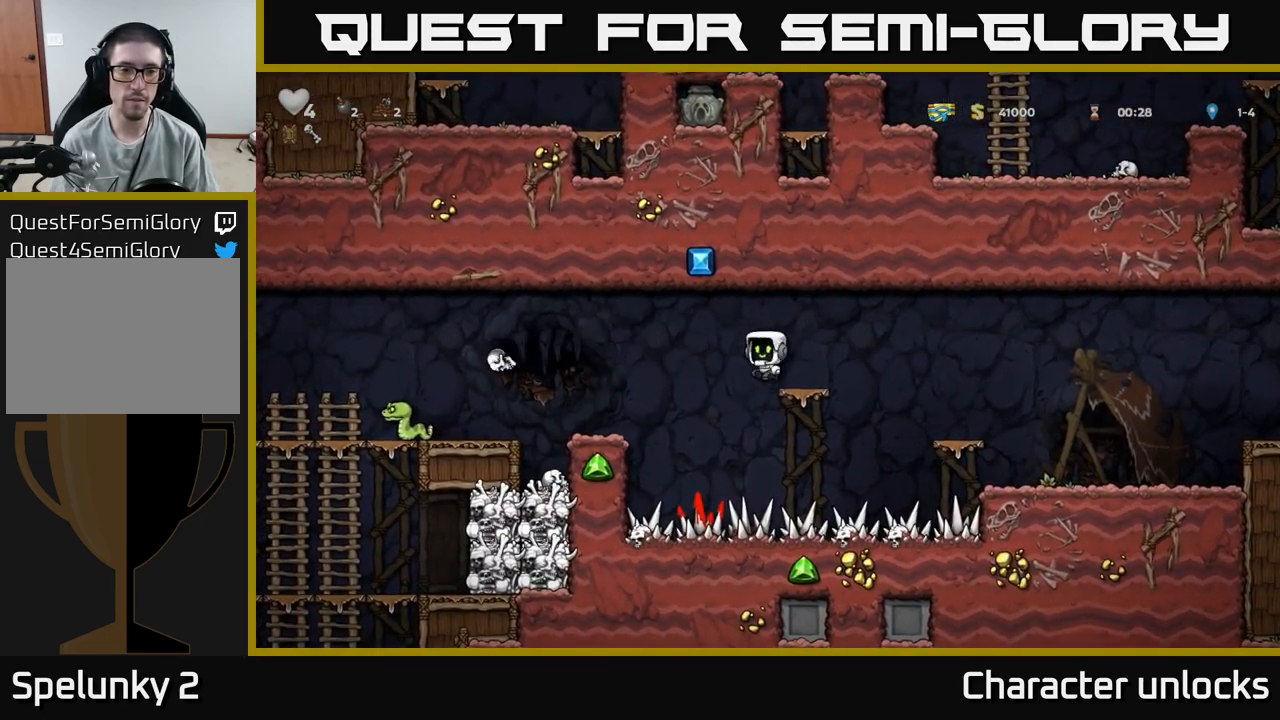
{"buttons": [], "events": [[50, "A", "up"], [334, "DPAD_LEFT", "up"]]}
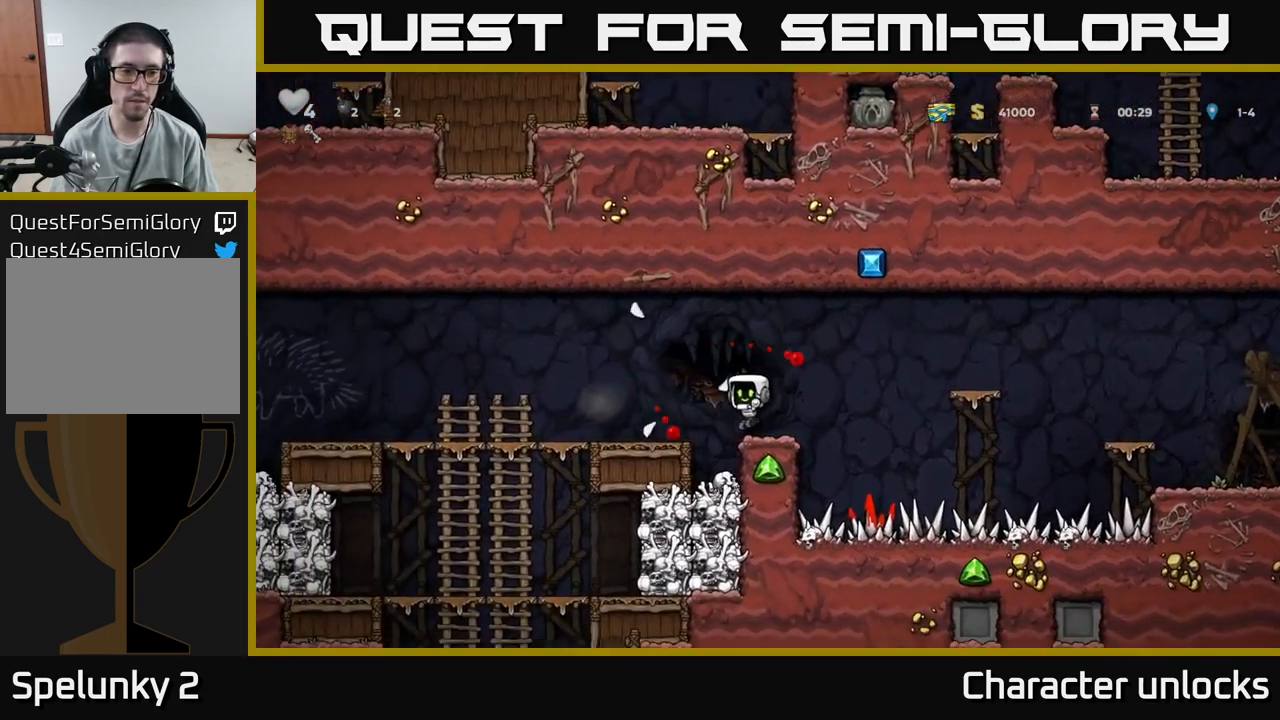
{"buttons": ["DPAD_LEFT"], "events": [[34, "DPAD_LEFT", "down"], [84, "A", "down"], [184, "A", "up"]]}
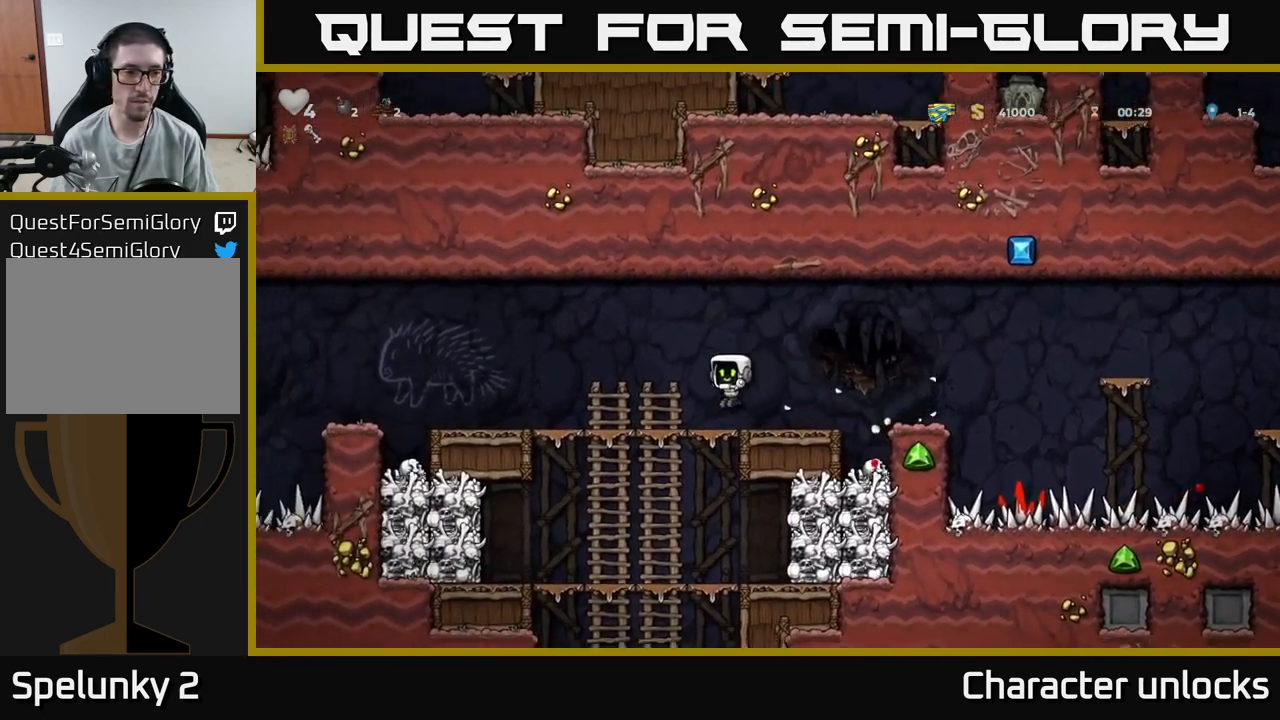
{"buttons": ["DPAD_LEFT"], "events": []}
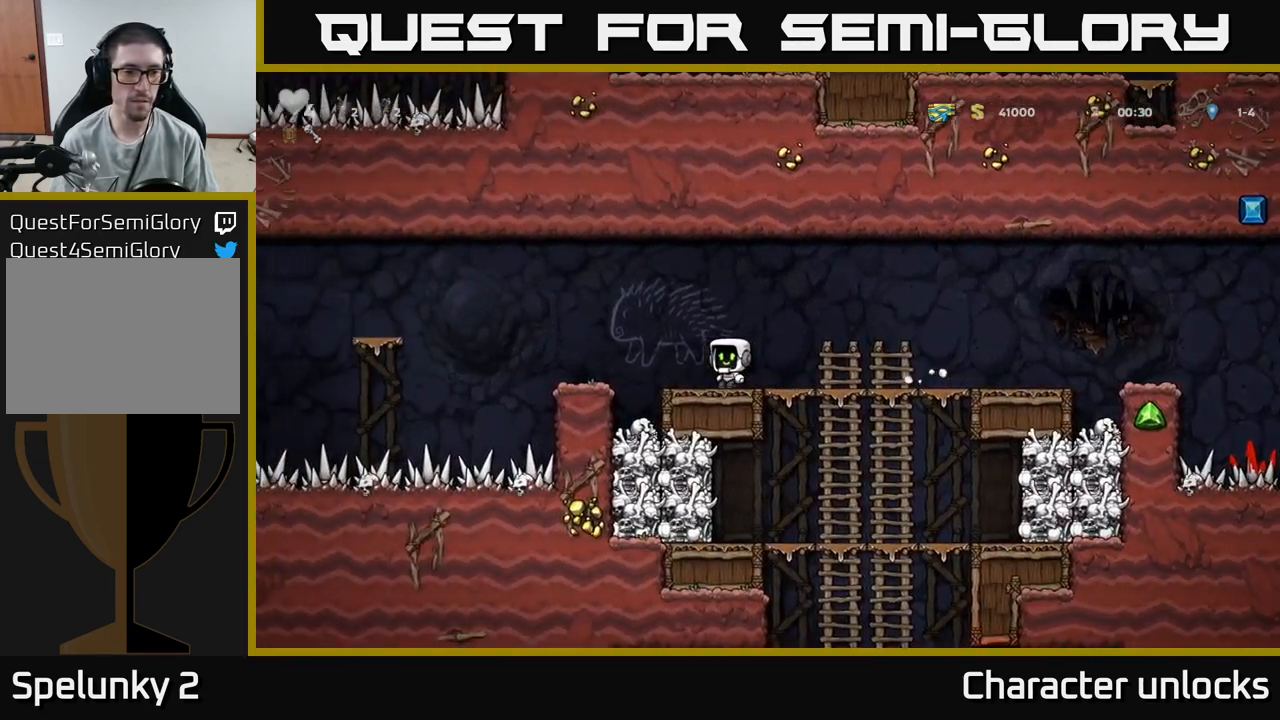
{"buttons": [], "events": [[117, "DPAD_LEFT", "up"]]}
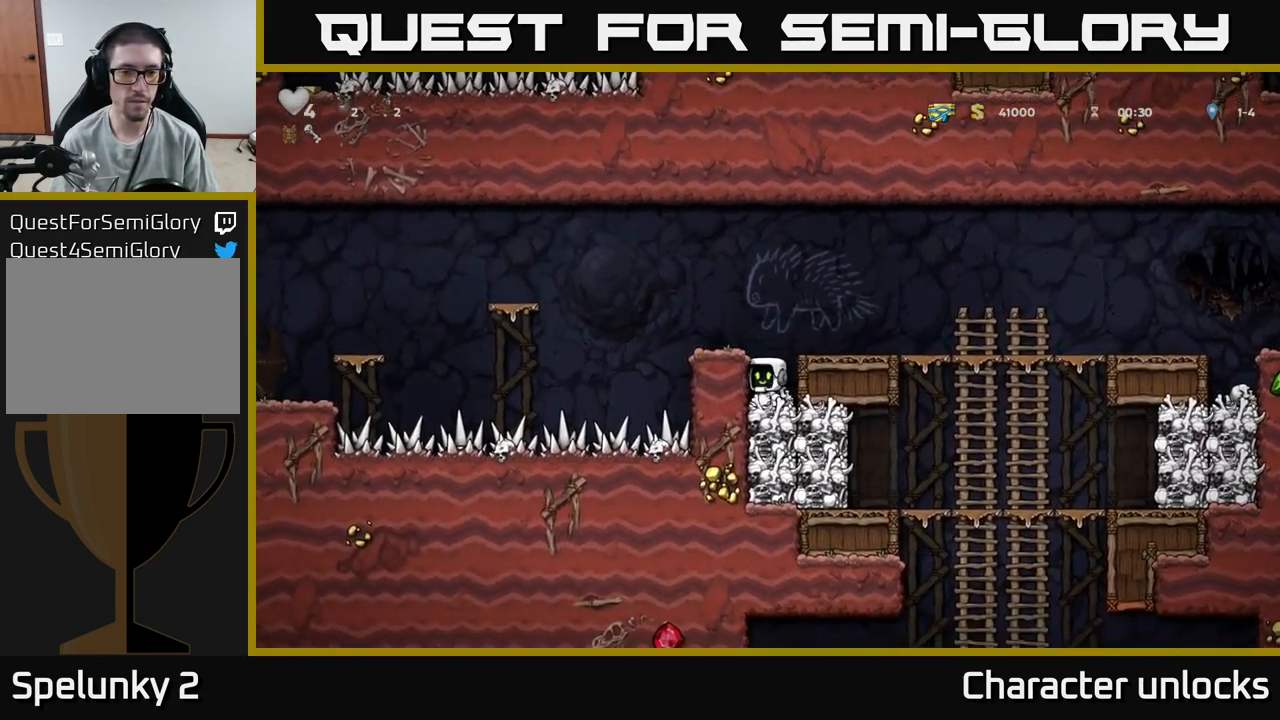
{"buttons": ["A"], "events": [[216, "DPAD_RIGHT", "down"], [266, "DPAD_DOWN", "down"], [283, "DPAD_RIGHT", "up"], [316, "X", "down"], [400, "X", "up"], [416, "DPAD_DOWN", "up"], [466, "A", "down"]]}